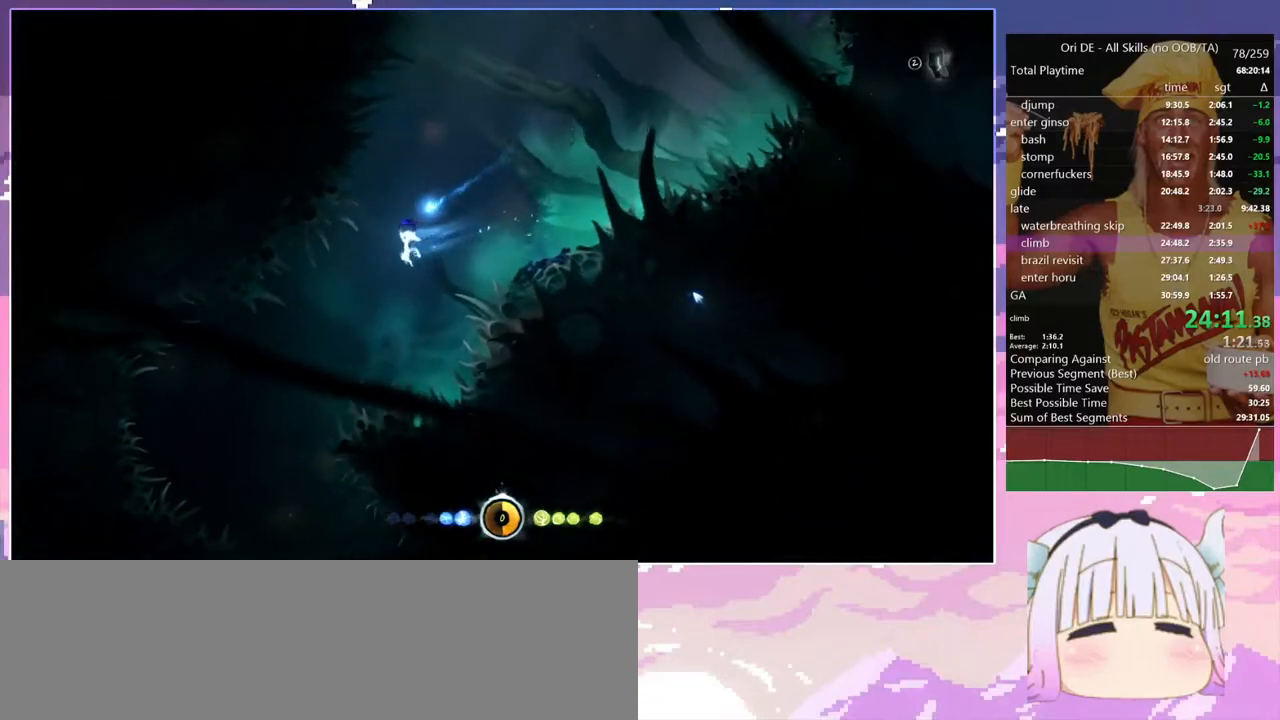
Gameplay with keyboard; each line is a JSON object with the keys held at the frame after it. "events" lists presses ("down") and releases ("up") of "bash", "bash2", "bash3", "bash4", "bz", "cdash", "cjump", "confirm", "d", "dash", "dbash", "debug", "escape", "glide", "glimb", "grndc", "grnde", "jump", "pause", "q", "rjump", "s", "sa", "save", "space", "spirit", "toggle" and "z" between this image and that frame as [ms after this image, input, new state], when the widget could be followed in between. No other keys are recorded. Mouse input is not recorded. Key names are as the overlay labels them; some are game actions (e.g. jump) rather than physical keys.
{"keys": ["d"], "events": [[417, "d", "down"], [417, "q", "up"]]}
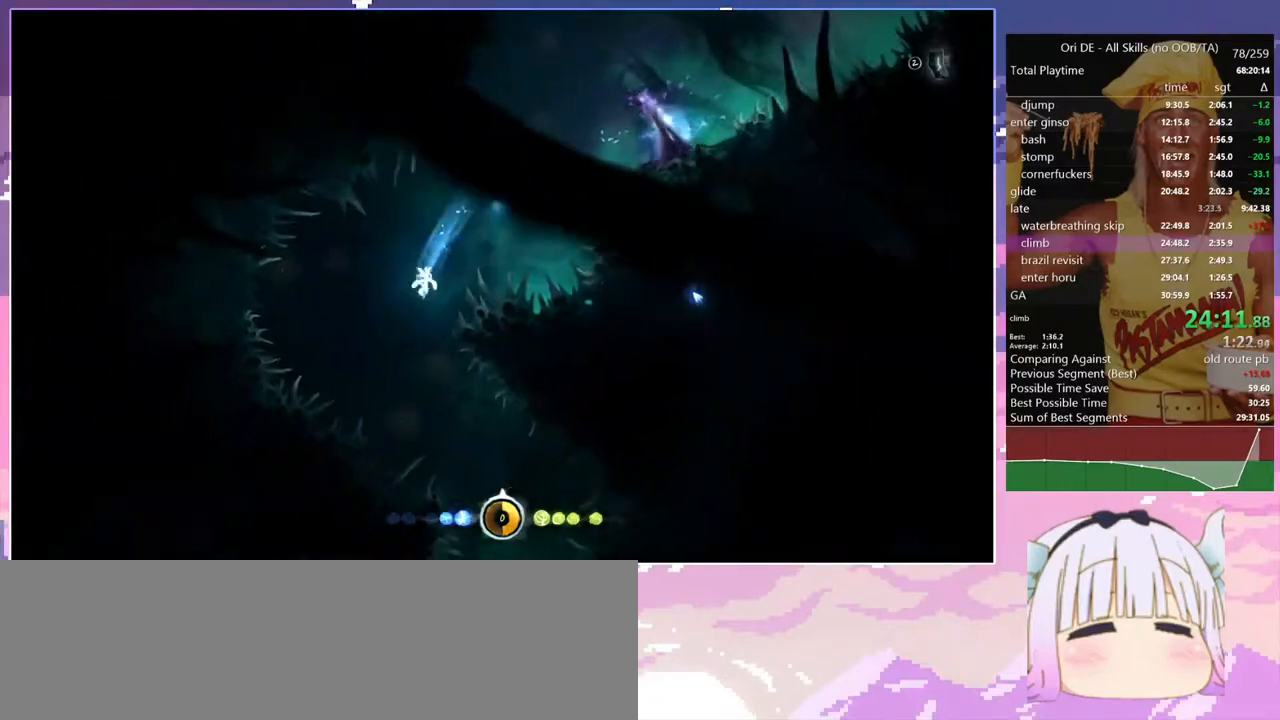
{"keys": ["d"], "events": [[250, "glimb", "down"], [383, "glimb", "up"]]}
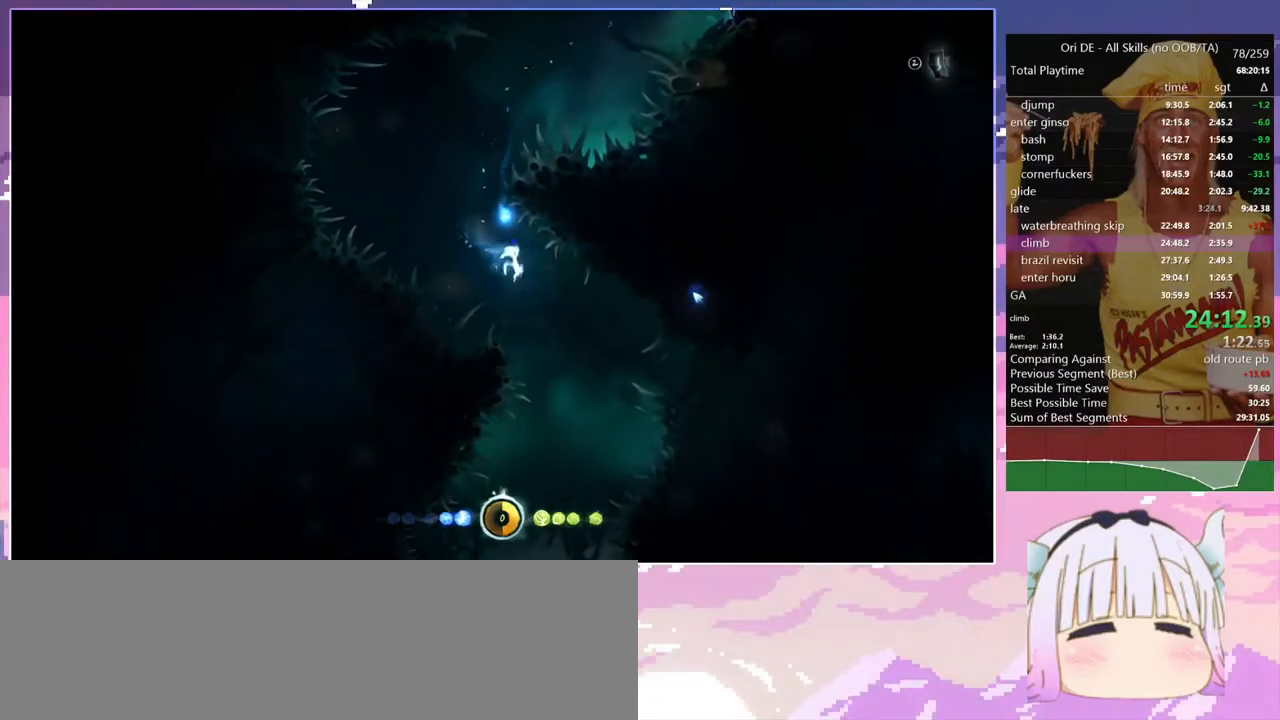
{"keys": ["q"], "events": [[117, "s", "down"], [217, "d", "up"], [217, "q", "down"], [267, "s", "up"]]}
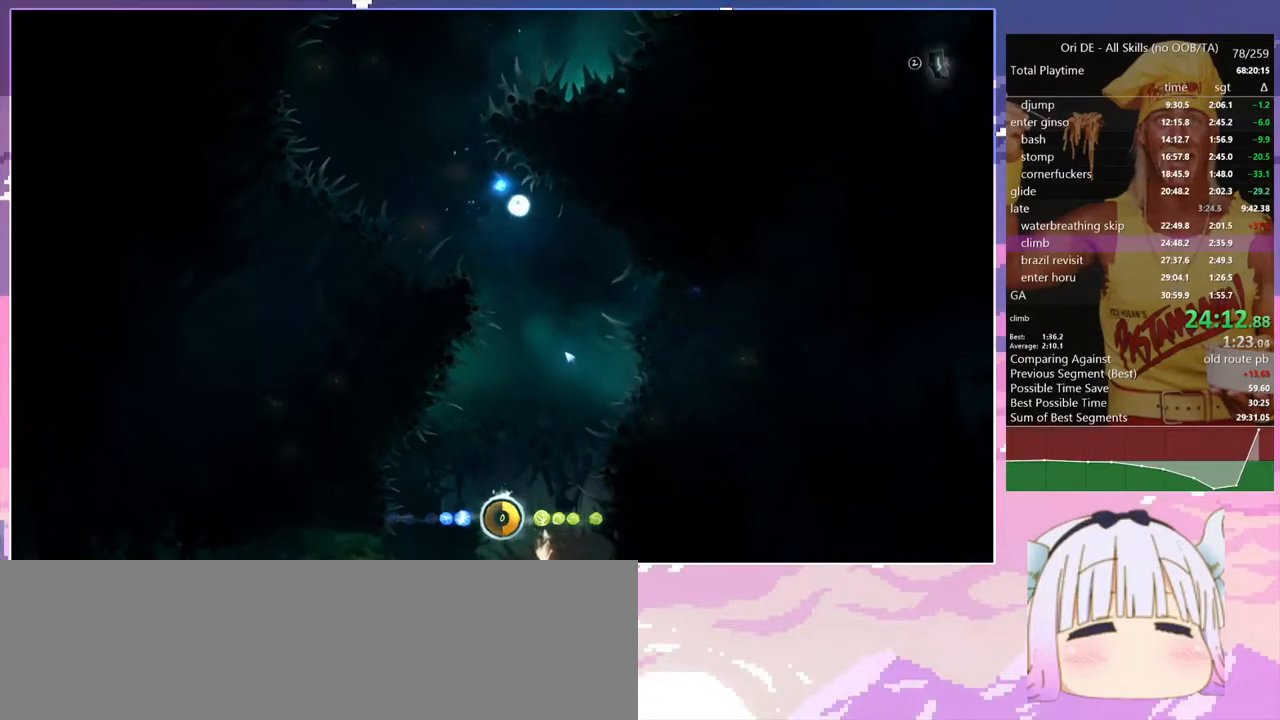
{"keys": ["cdash"], "events": [[133, "space", "down"], [233, "space", "up"], [467, "cdash", "down"], [467, "q", "up"]]}
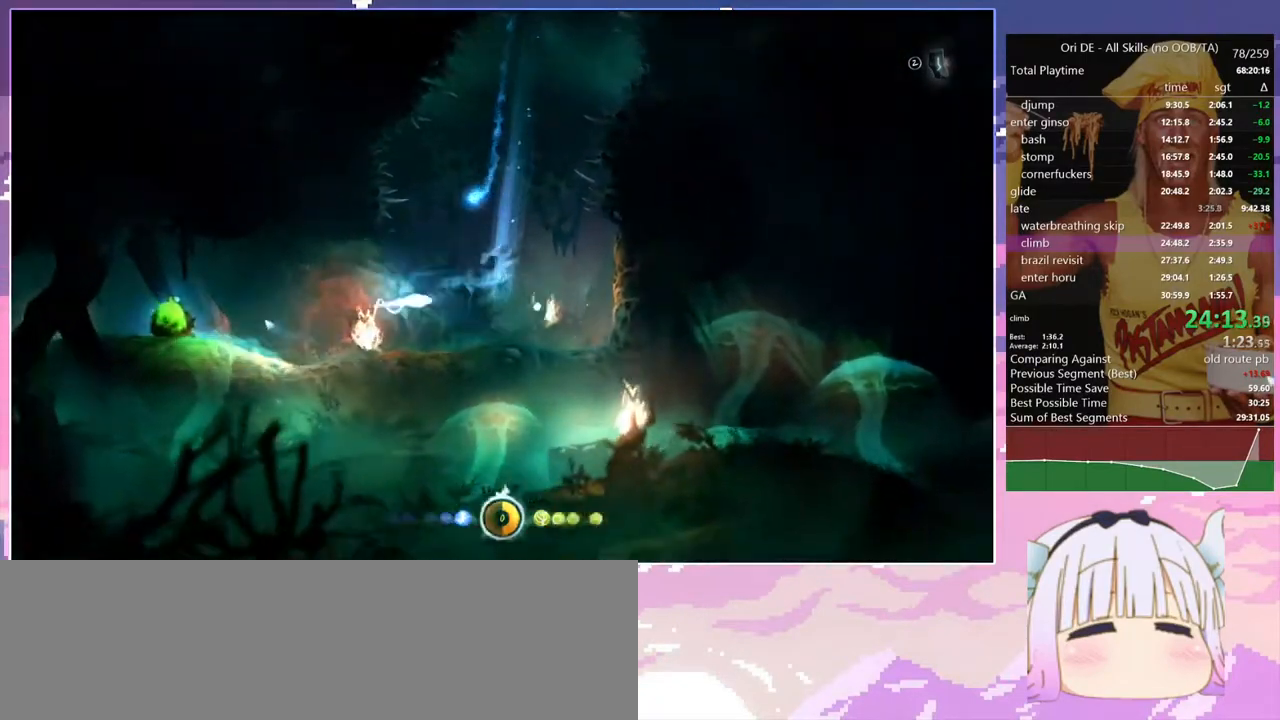
{"keys": [], "events": [[17, "bash", "down"], [17, "bash3", "down"], [67, "cdash", "up"], [250, "bash", "up"], [250, "bash3", "up"]]}
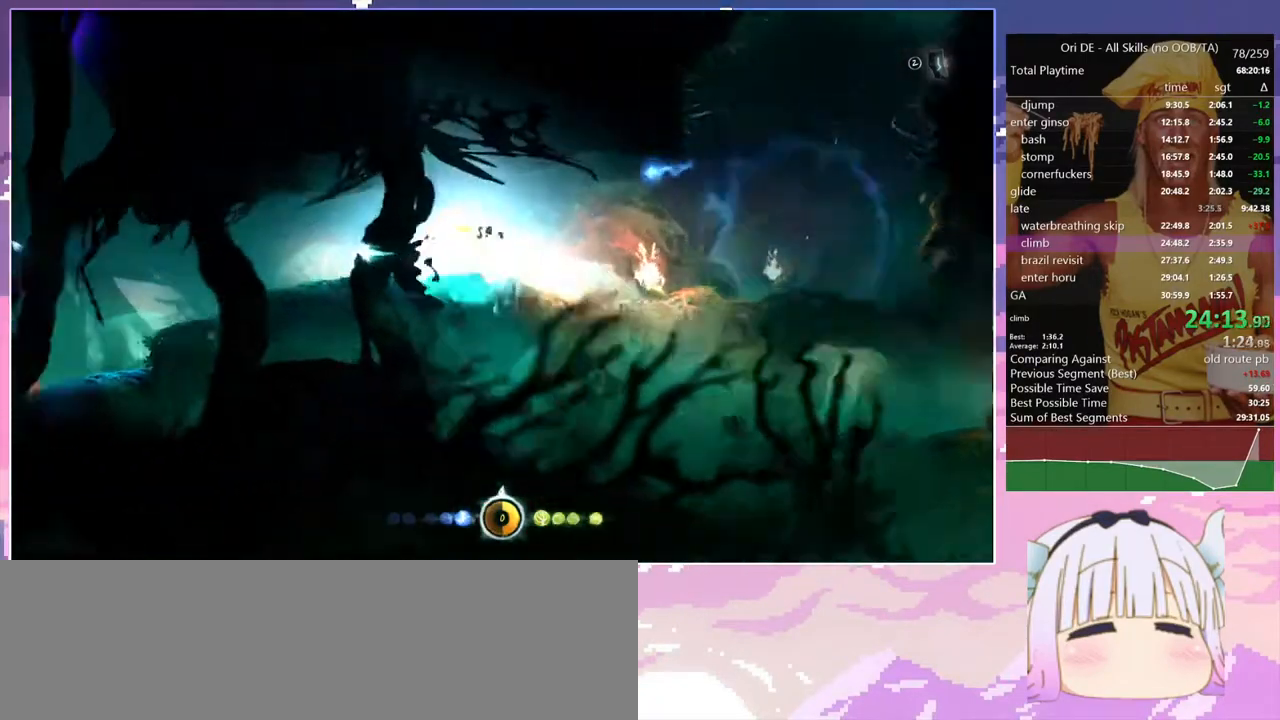
{"keys": [], "events": []}
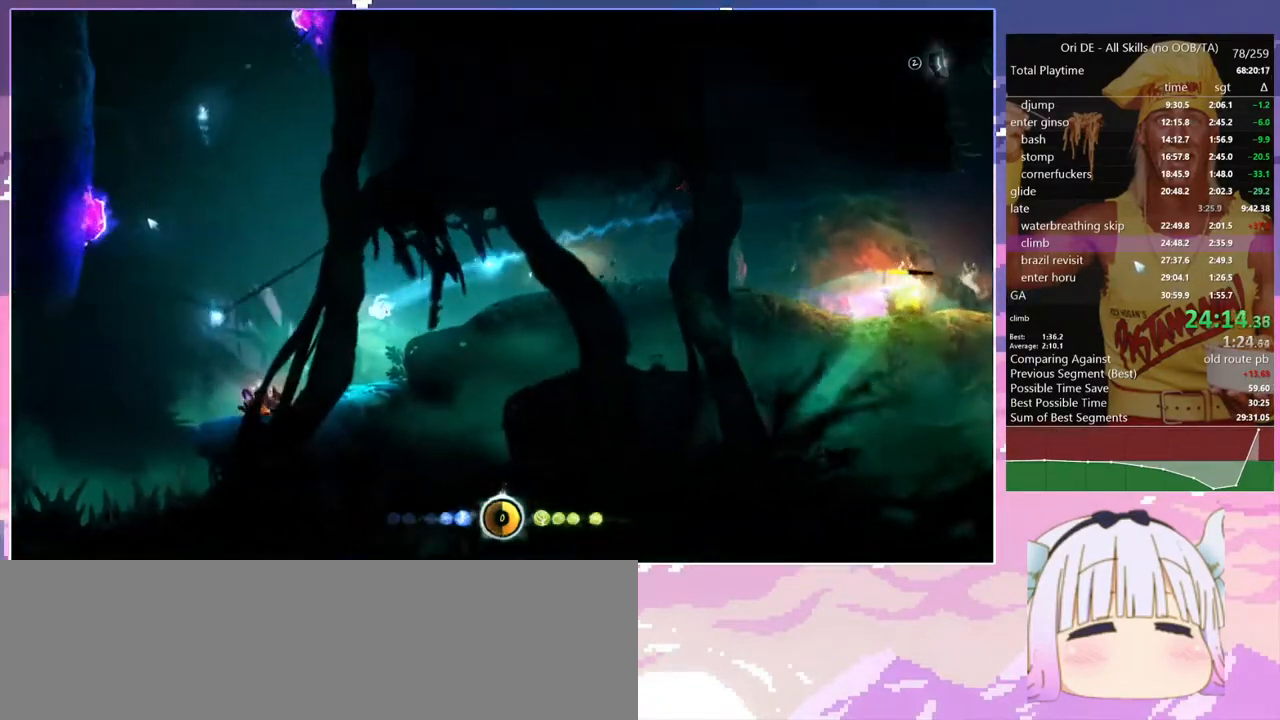
{"keys": ["z"], "events": [[50, "dash", "down"], [133, "z", "down"], [183, "dash", "up"]]}
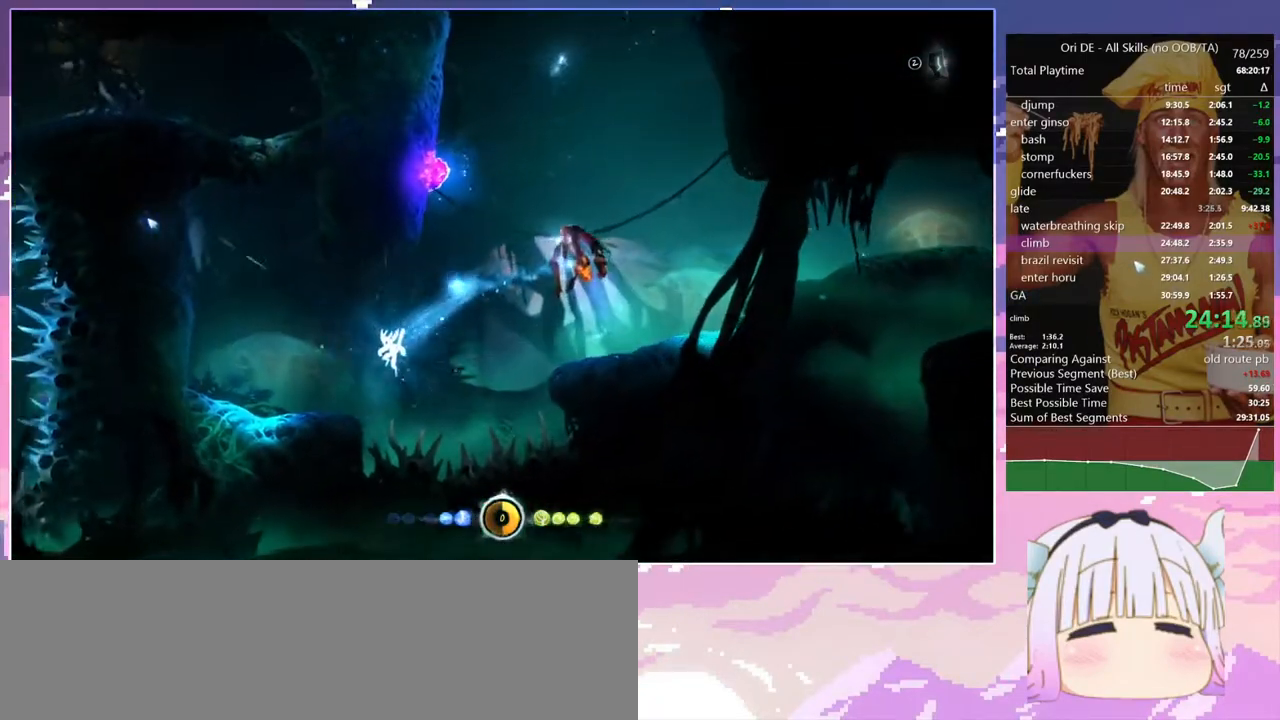
{"keys": ["q", "space", "z"], "events": [[200, "q", "down"], [250, "space", "down"]]}
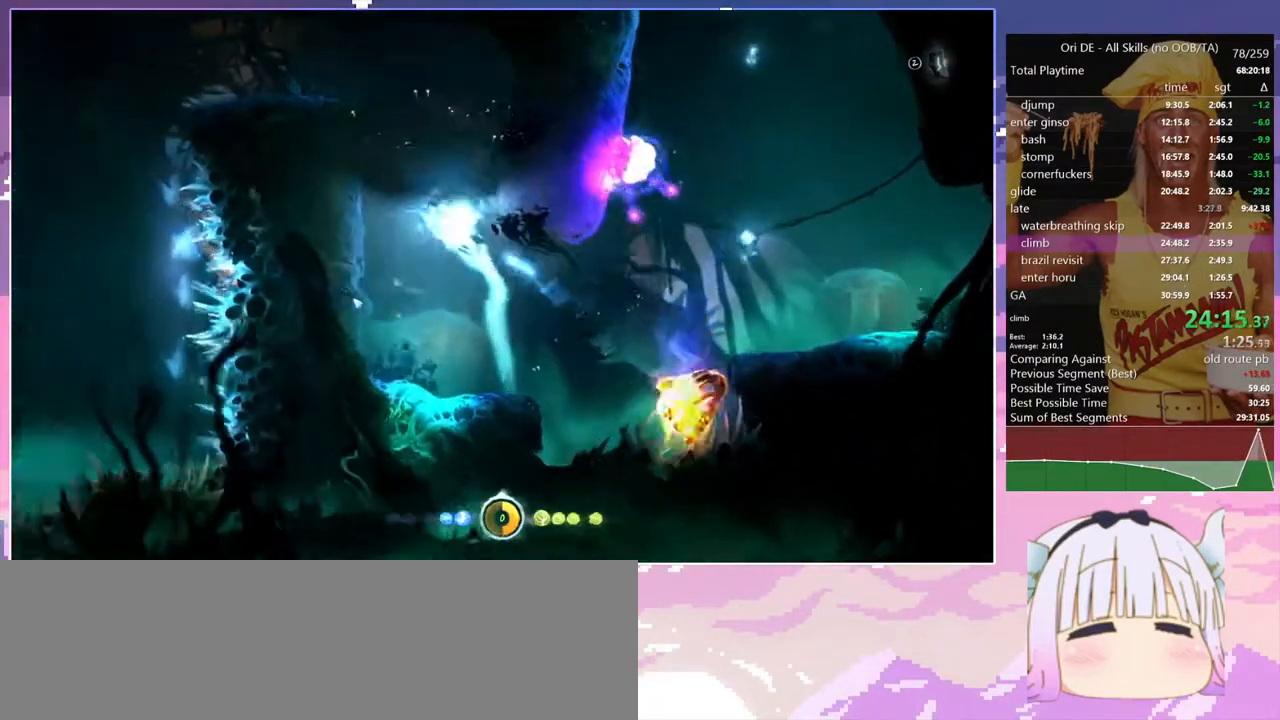
{"keys": ["q"], "events": [[117, "z", "up"], [267, "q", "up"], [267, "space", "up"], [317, "dash", "down"], [450, "dash", "up"], [500, "q", "down"]]}
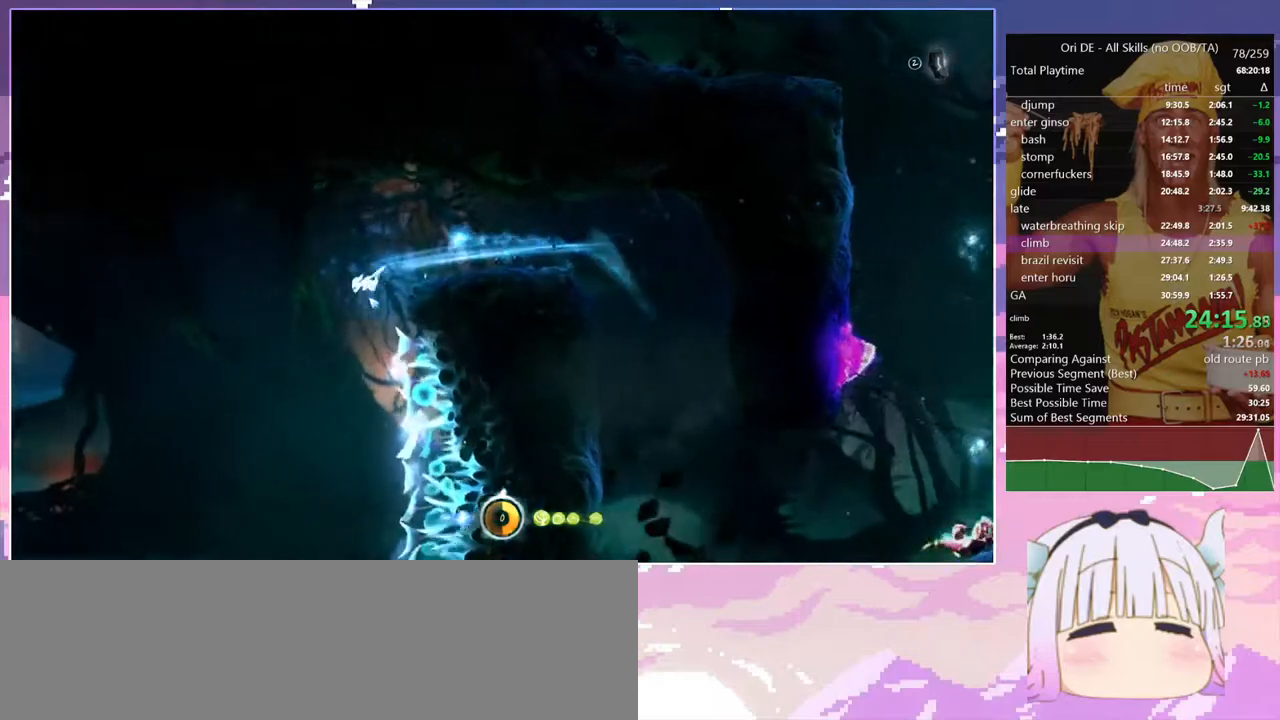
{"keys": ["q"], "events": [[367, "cdash", "down"], [467, "cdash", "up"]]}
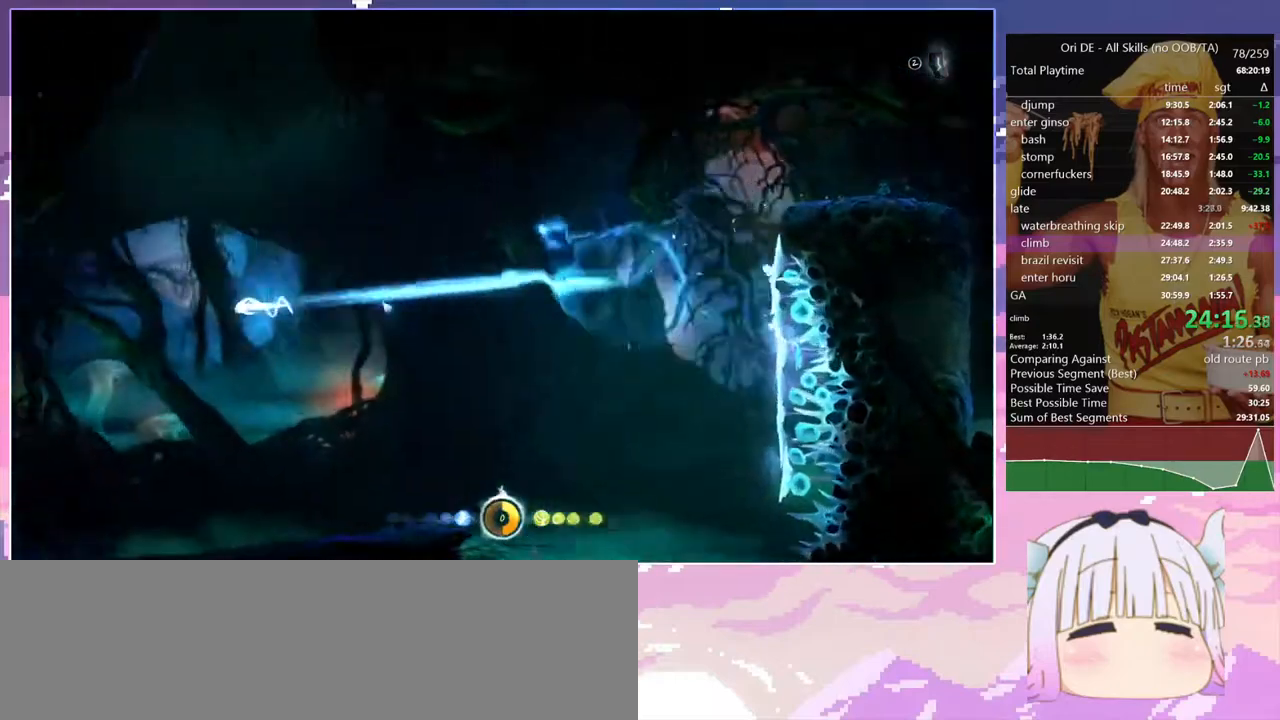
{"keys": ["q", "toggle"], "events": [[17, "cdash", "down"], [100, "cdash", "up"], [433, "toggle", "down"]]}
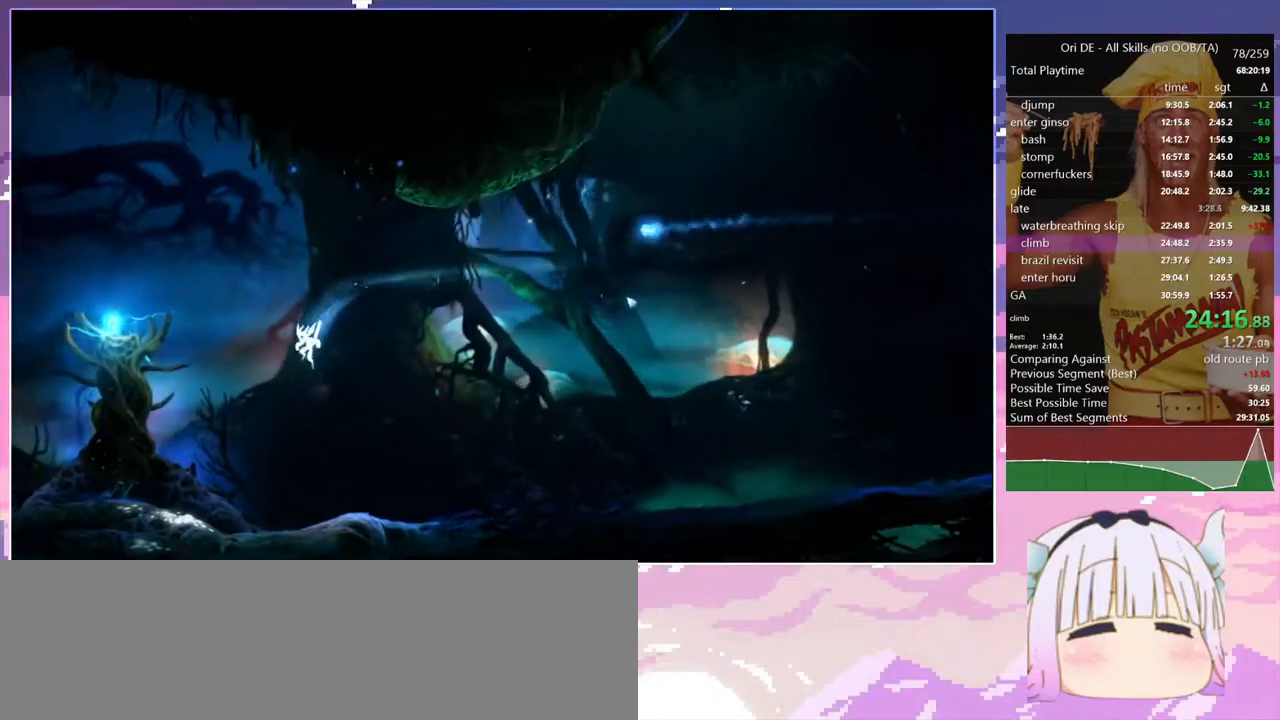
{"keys": [], "events": [[117, "toggle", "up"], [500, "q", "up"]]}
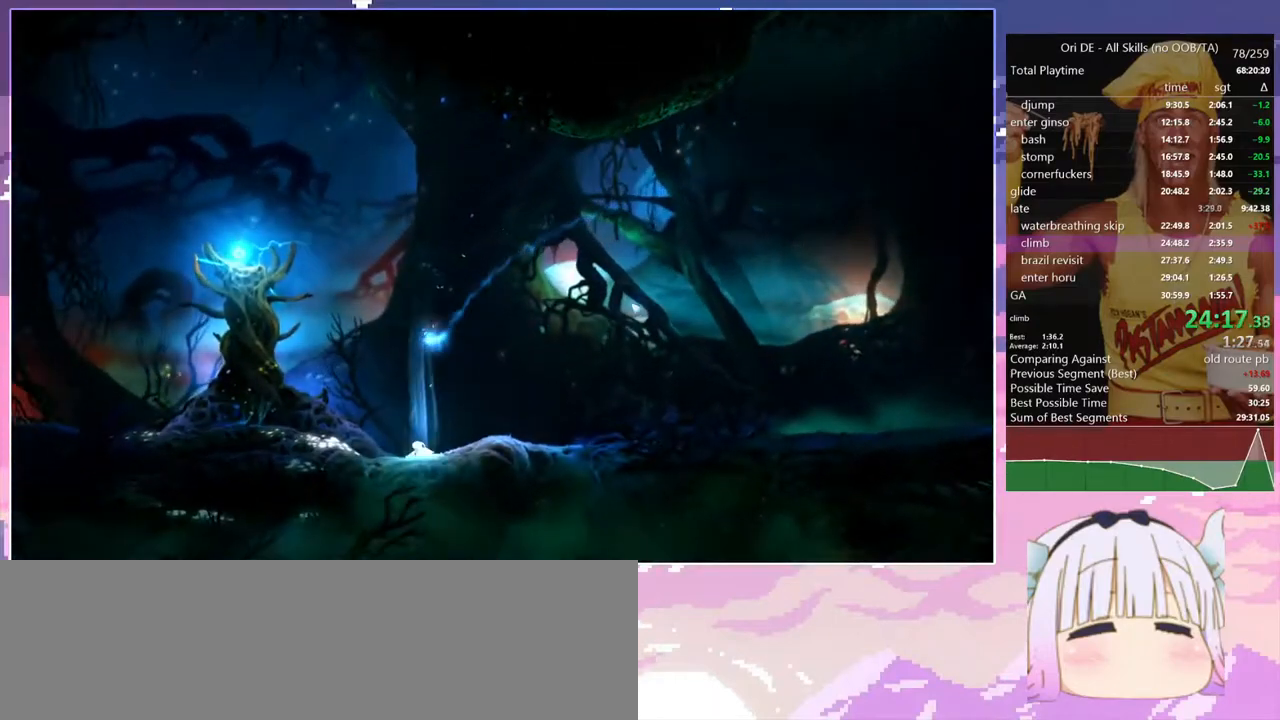
{"keys": [], "events": []}
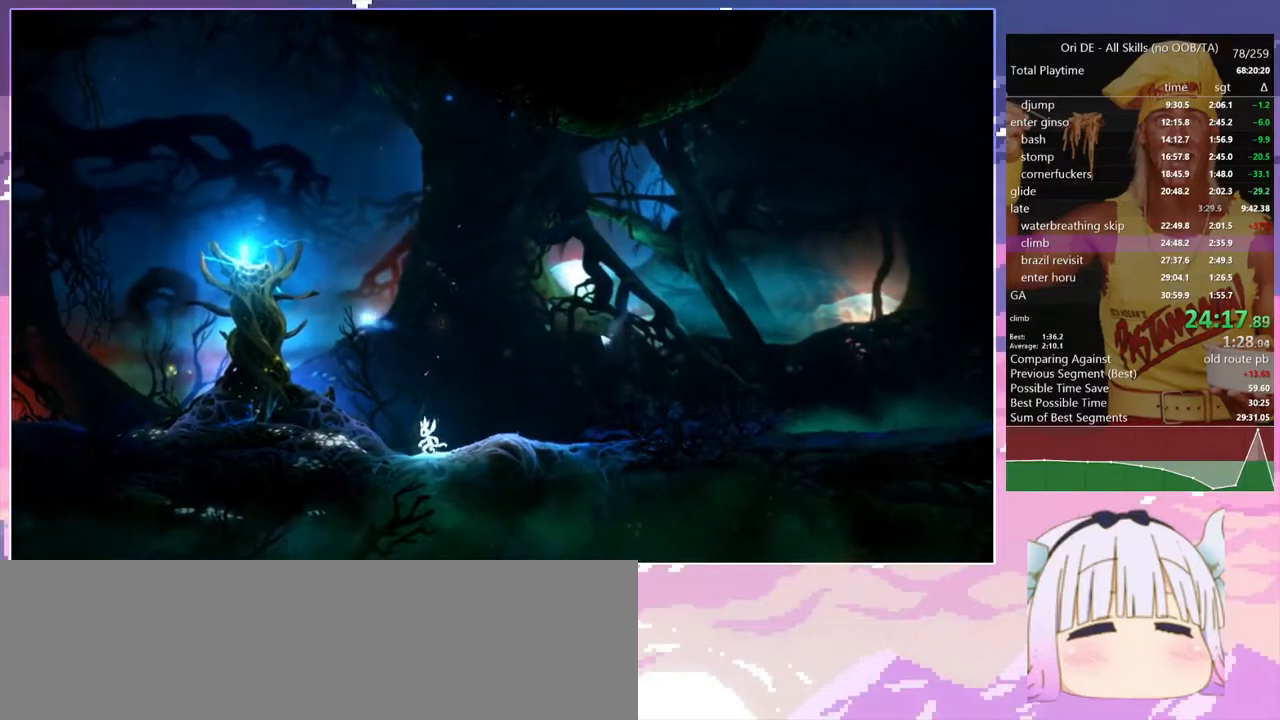
{"keys": [], "events": []}
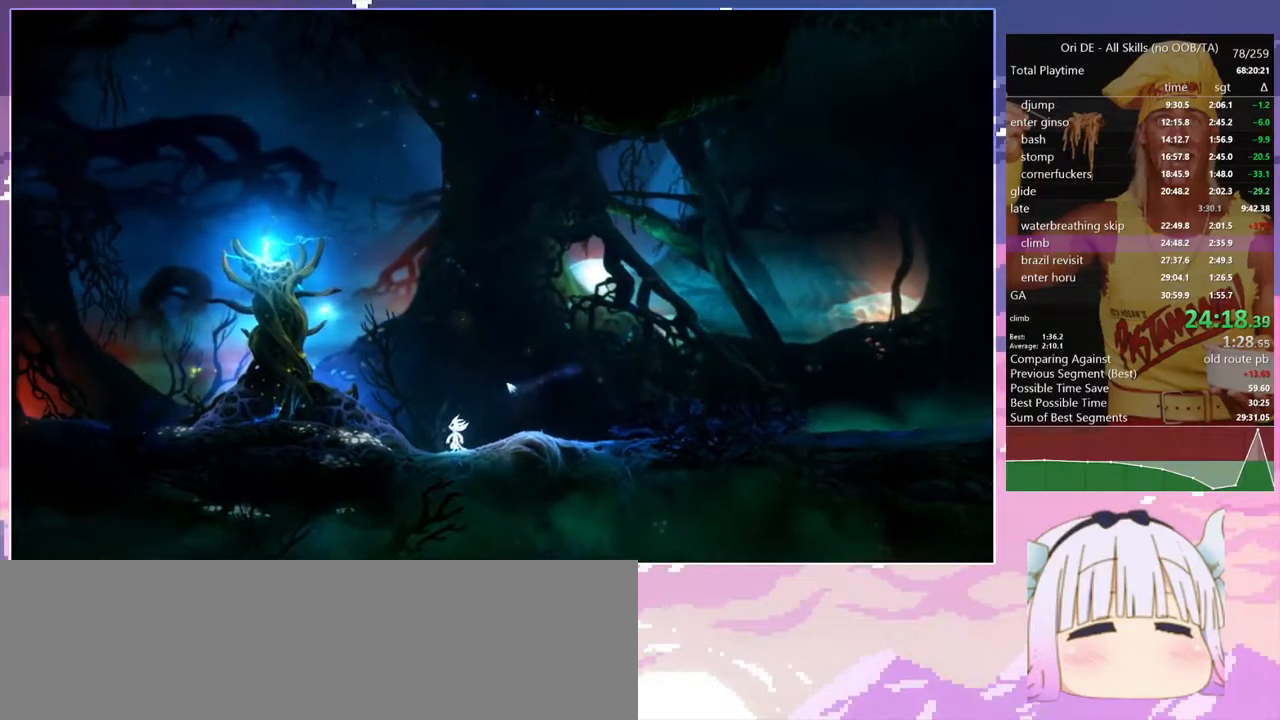
{"keys": [], "events": [[217, "q", "down"], [350, "q", "up"]]}
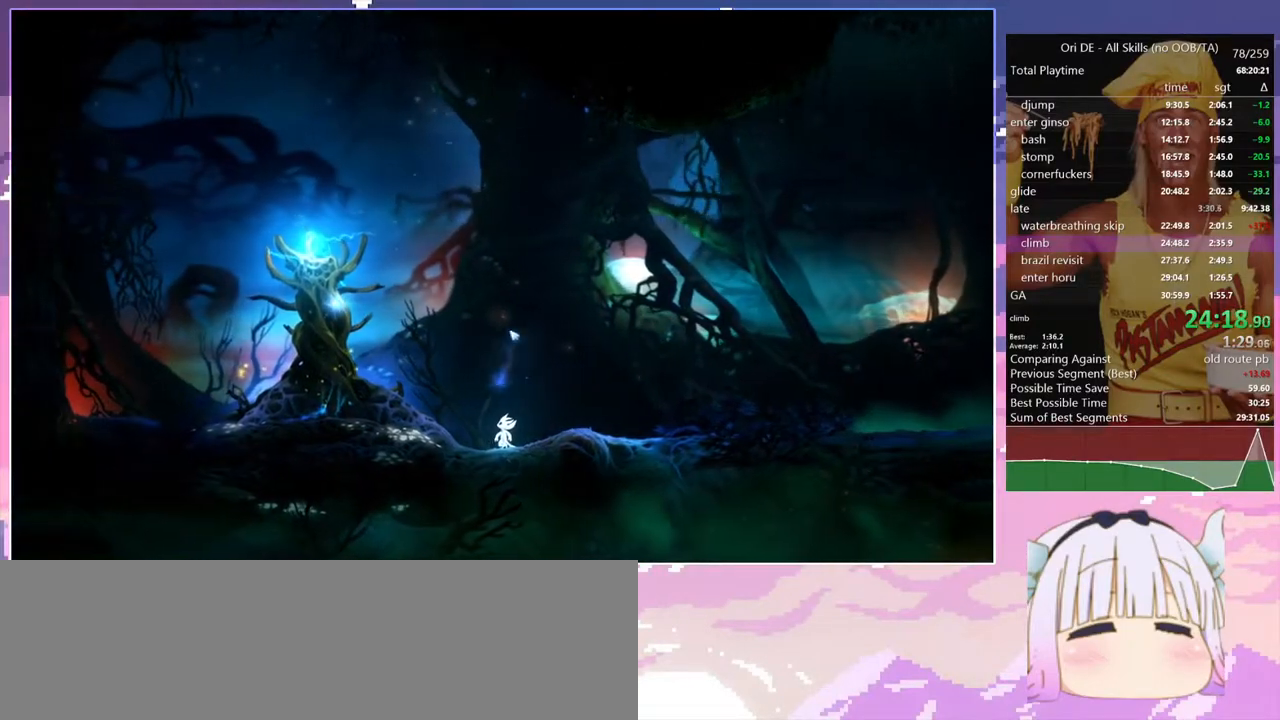
{"keys": [], "events": []}
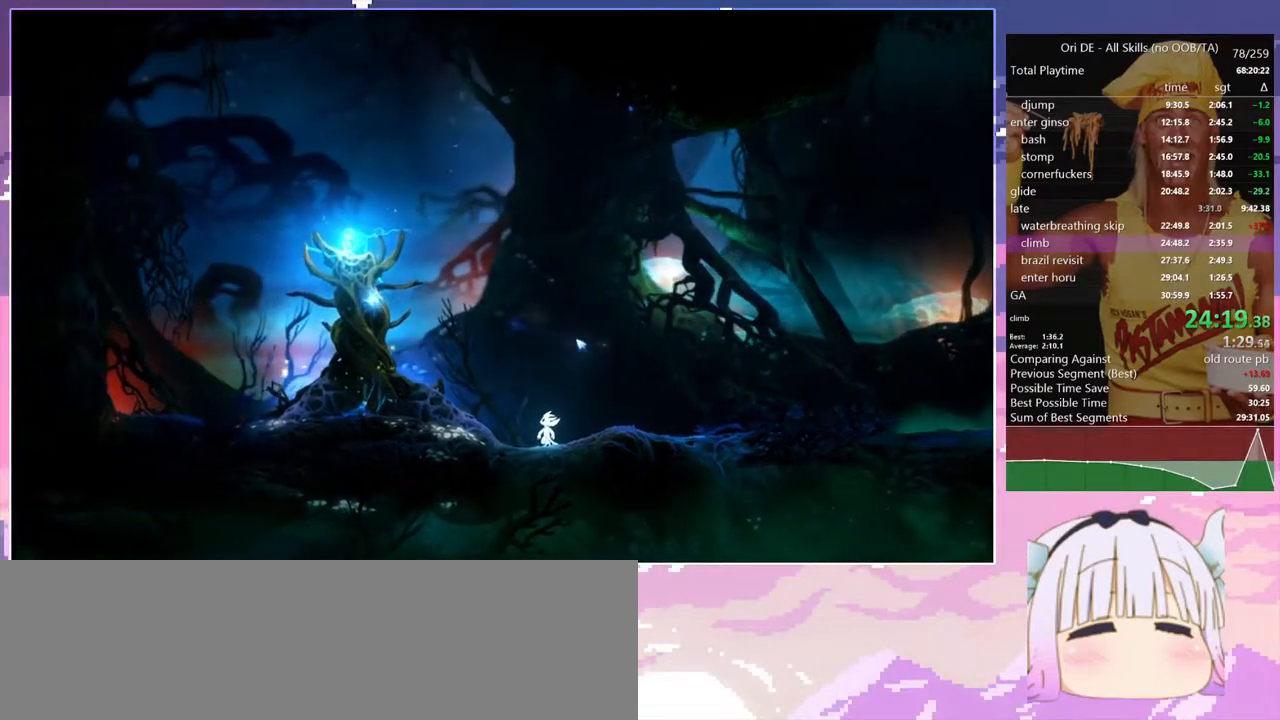
{"keys": [], "events": []}
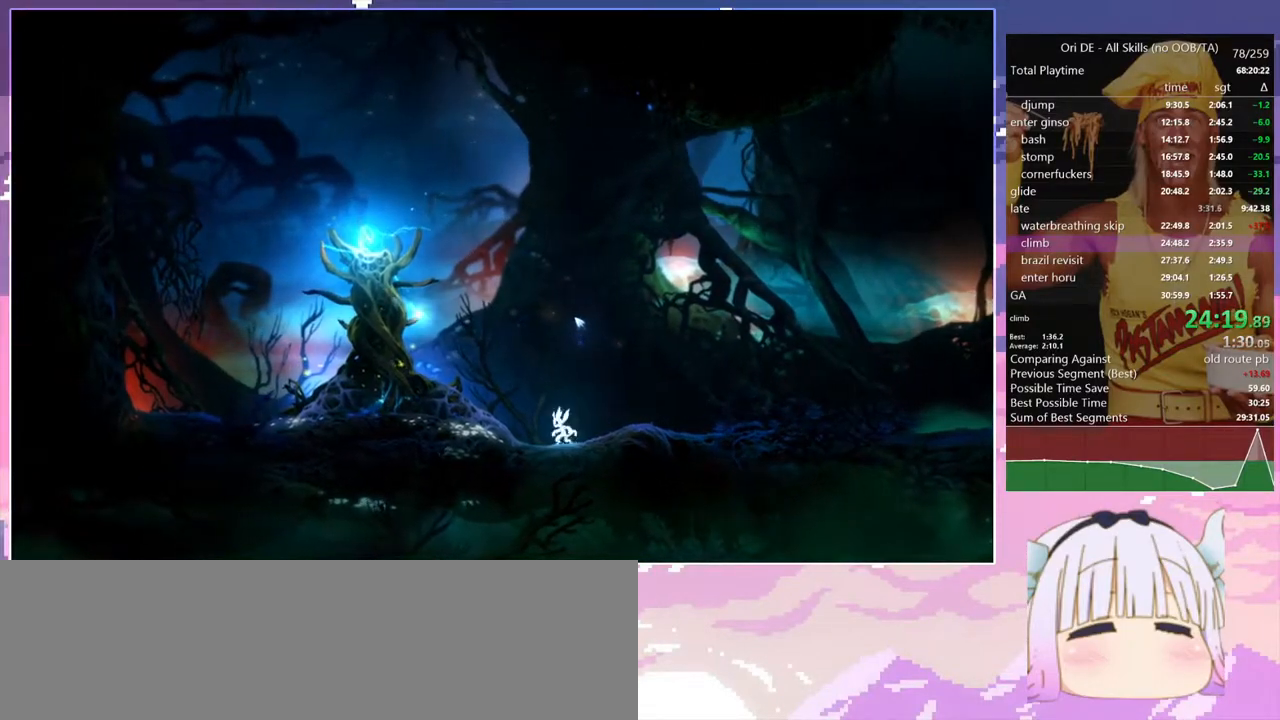
{"keys": [], "events": [[67, "dash", "down"], [167, "dash", "up"], [217, "spirit", "down"], [350, "spirit", "up"], [400, "spirit", "down"], [450, "spirit", "up"]]}